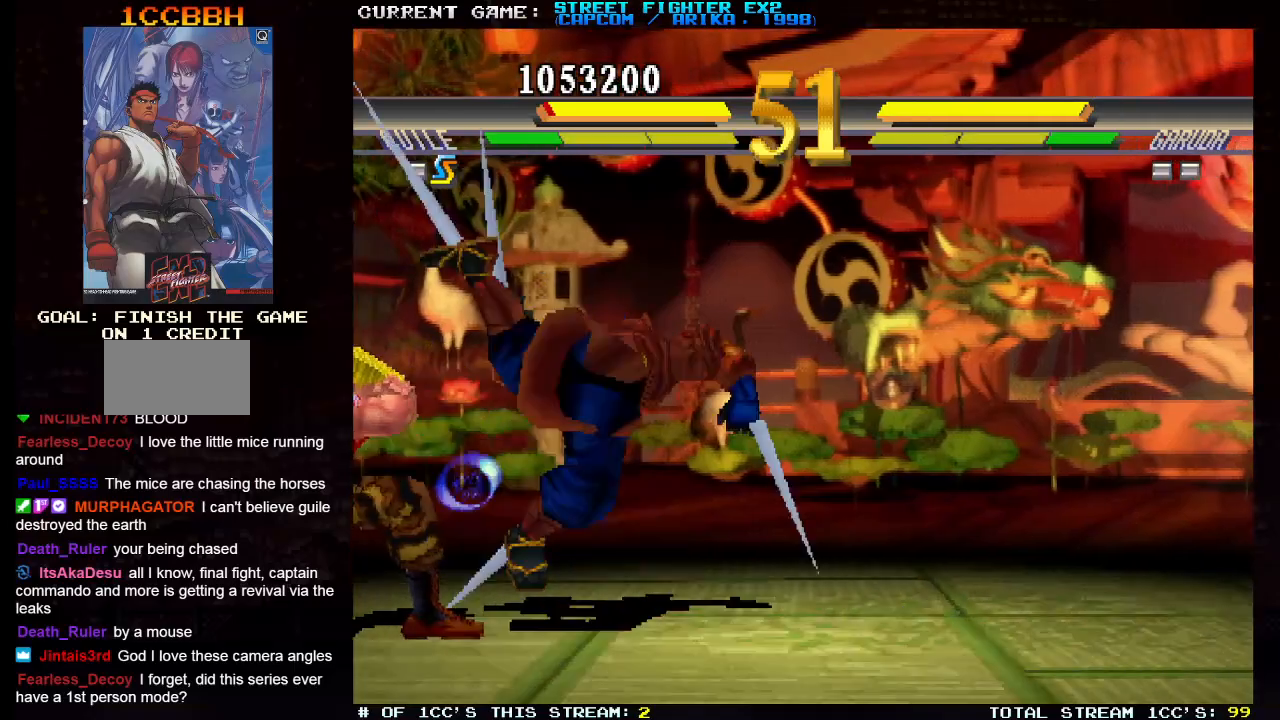
Gameplay with a controller (arcade stick); each line is a JSON object with the inputs held at the frame after it. "events" lists button and stick changes between this image and that frame as [ms after this image, input, new state], when the widget could be followed in between. Not read: HK HP L3 R3.
{"buttons": [], "left_stick": "down-left", "events": []}
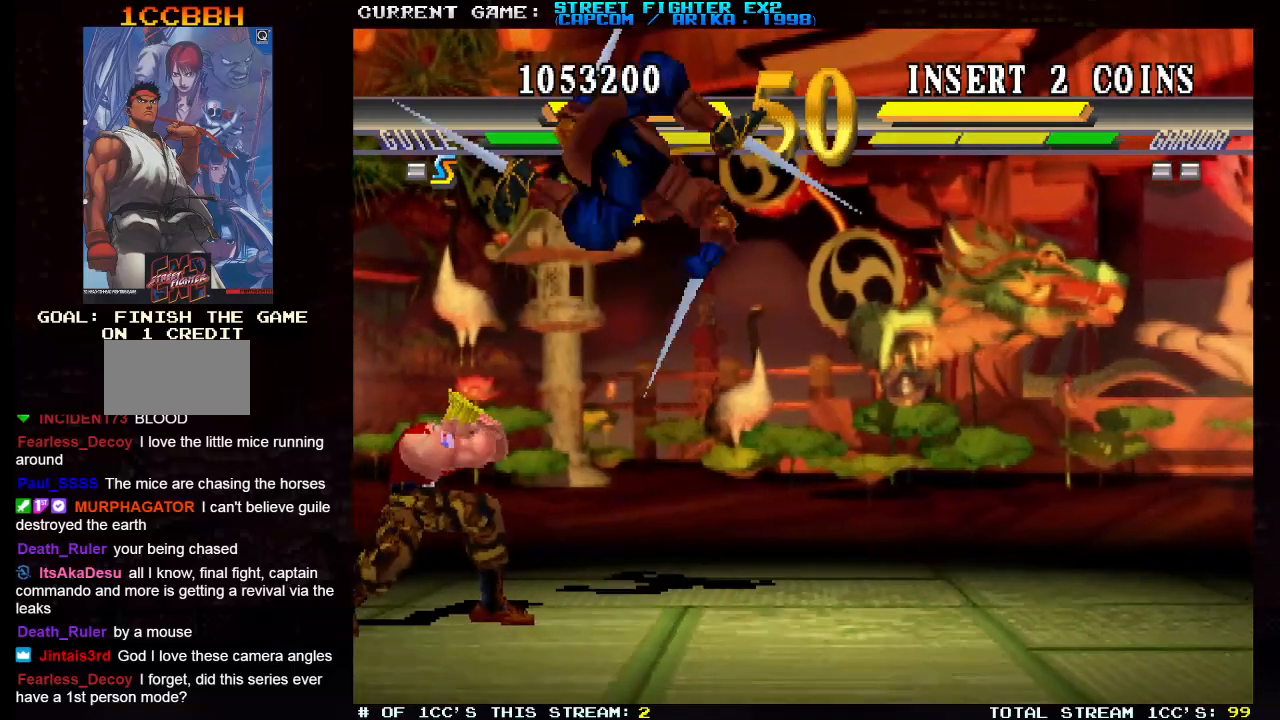
{"buttons": [], "left_stick": "down-left", "events": [[400, "CIRCLE", "down"], [483, "CIRCLE", "up"]]}
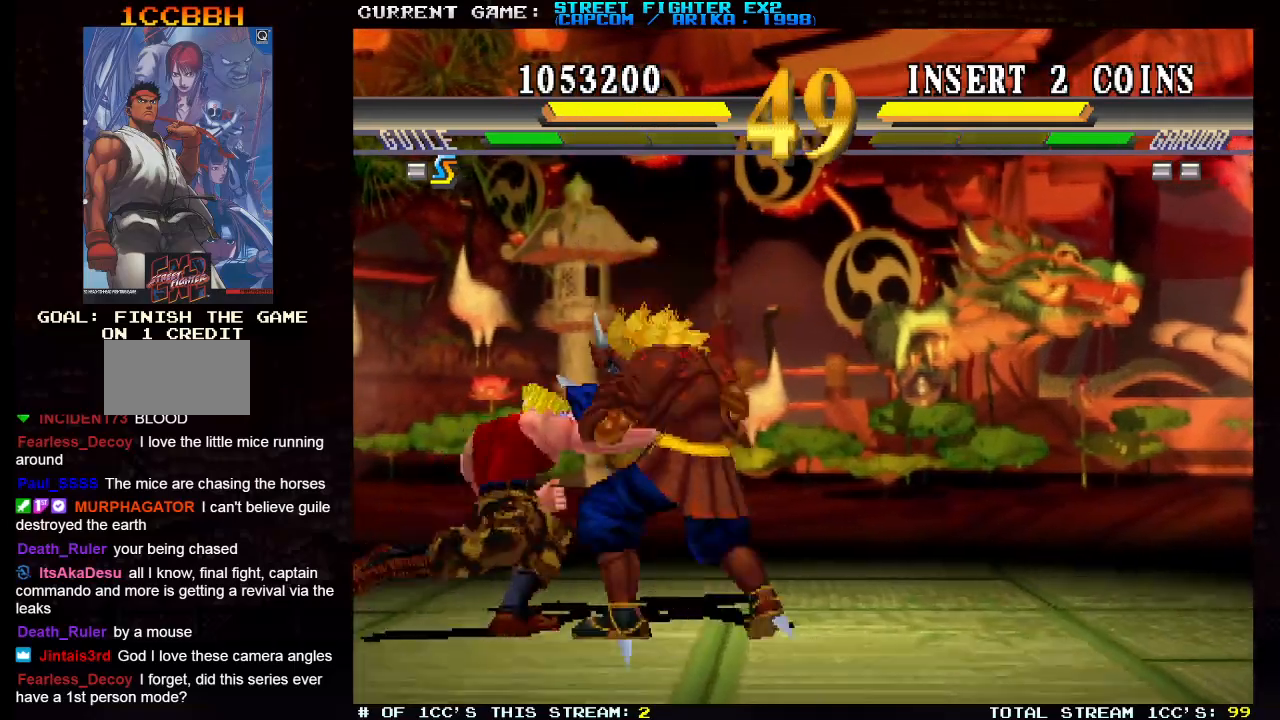
{"buttons": [], "left_stick": "down-left", "events": [[50, "left_stick", "down-right"], [117, "R1", "down"], [167, "R1", "up"], [217, "left_stick", "right"], [250, "R1", "down"], [283, "R1", "up"], [300, "left_stick", "left"], [367, "left_stick", "right"], [383, "R1", "down"], [467, "R1", "up"], [500, "left_stick", "down-left"]]}
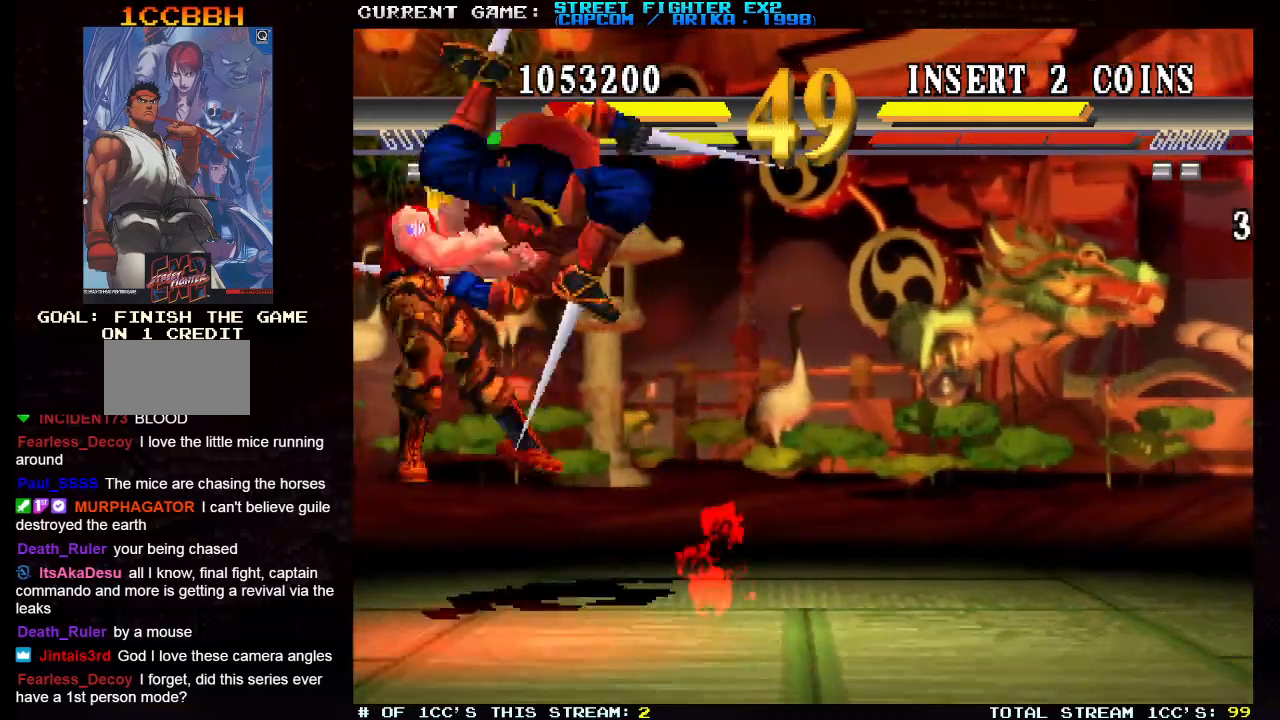
{"buttons": [], "left_stick": "down-left", "events": []}
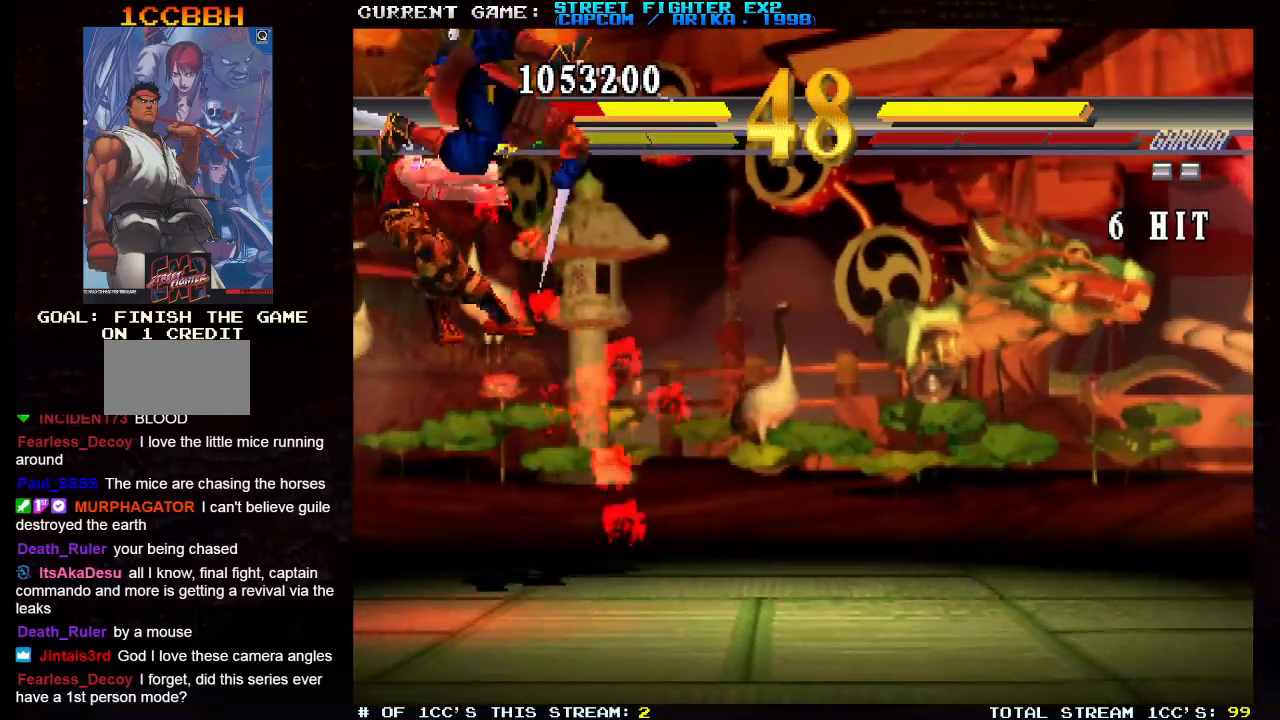
{"buttons": [], "left_stick": "down-left", "events": []}
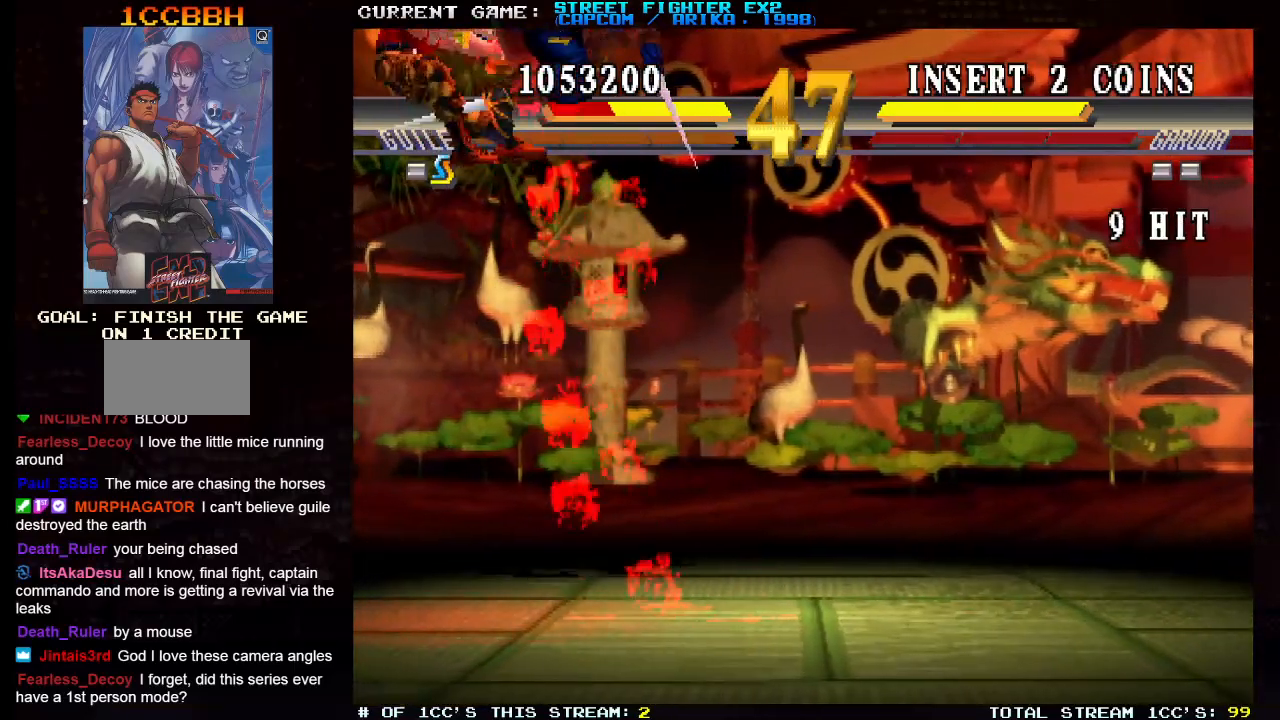
{"buttons": [], "left_stick": "down-left", "events": []}
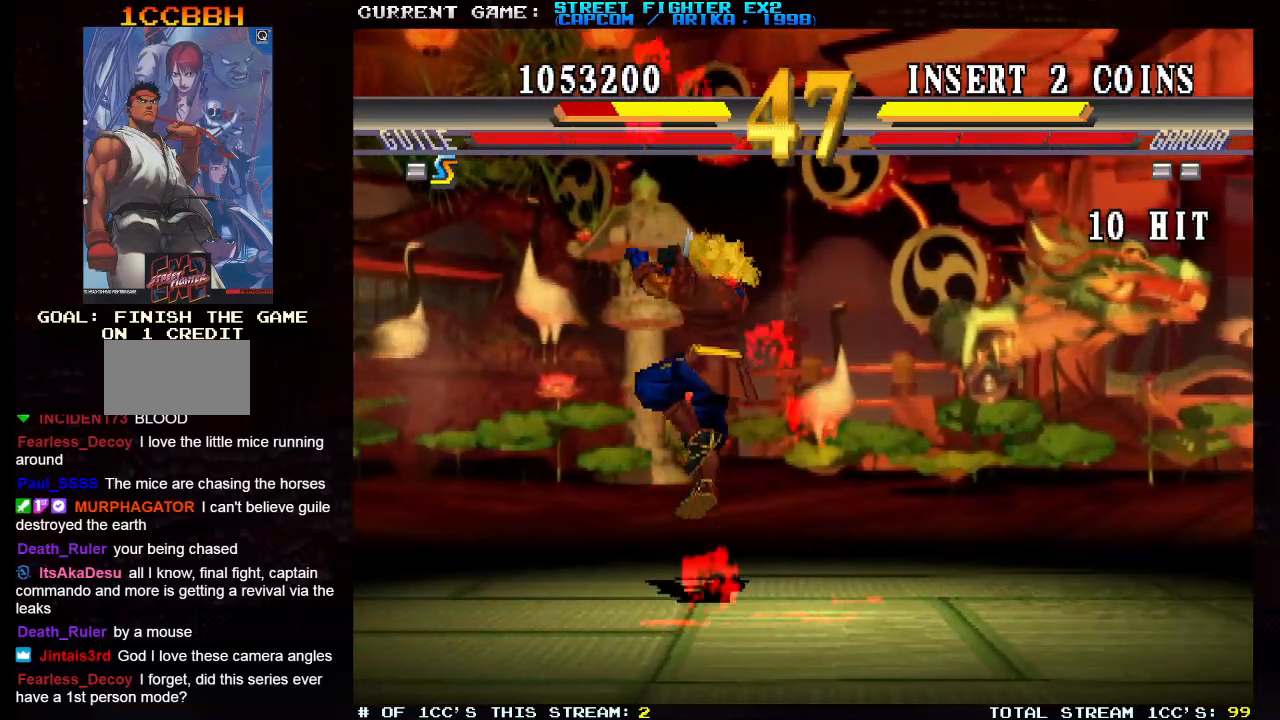
{"buttons": [], "left_stick": "down-left", "events": []}
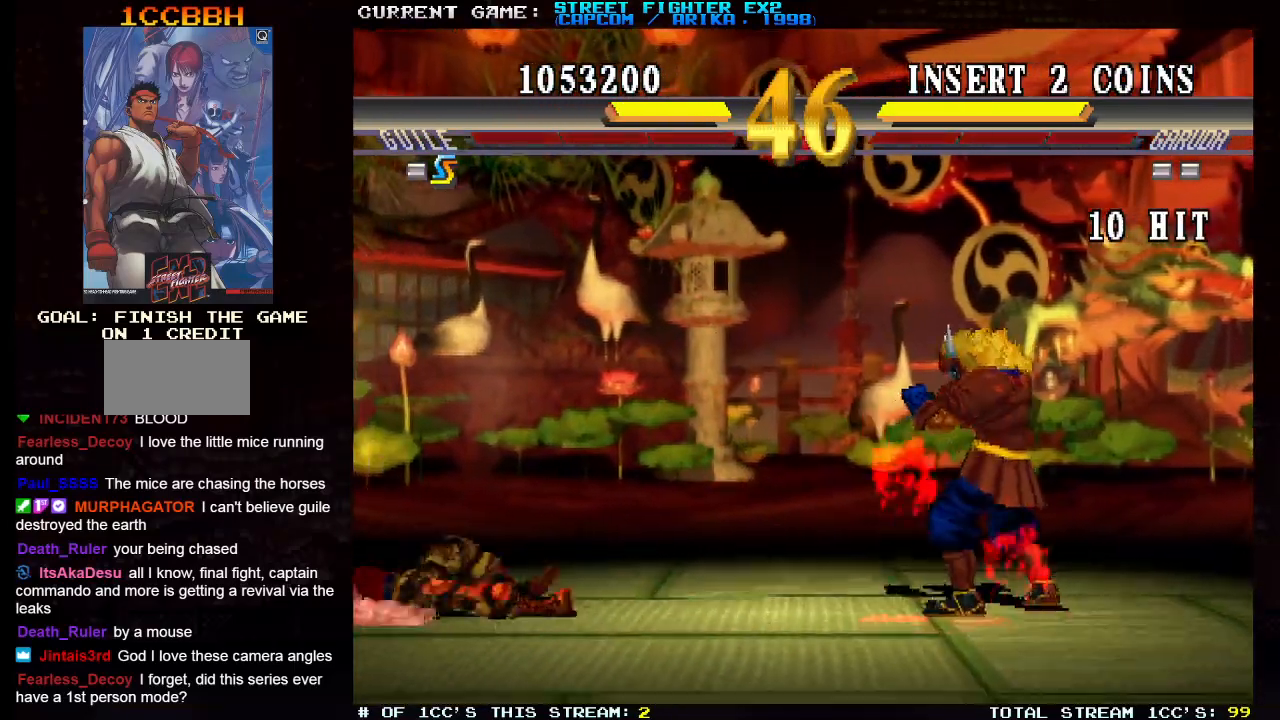
{"buttons": [], "left_stick": "down-left", "events": []}
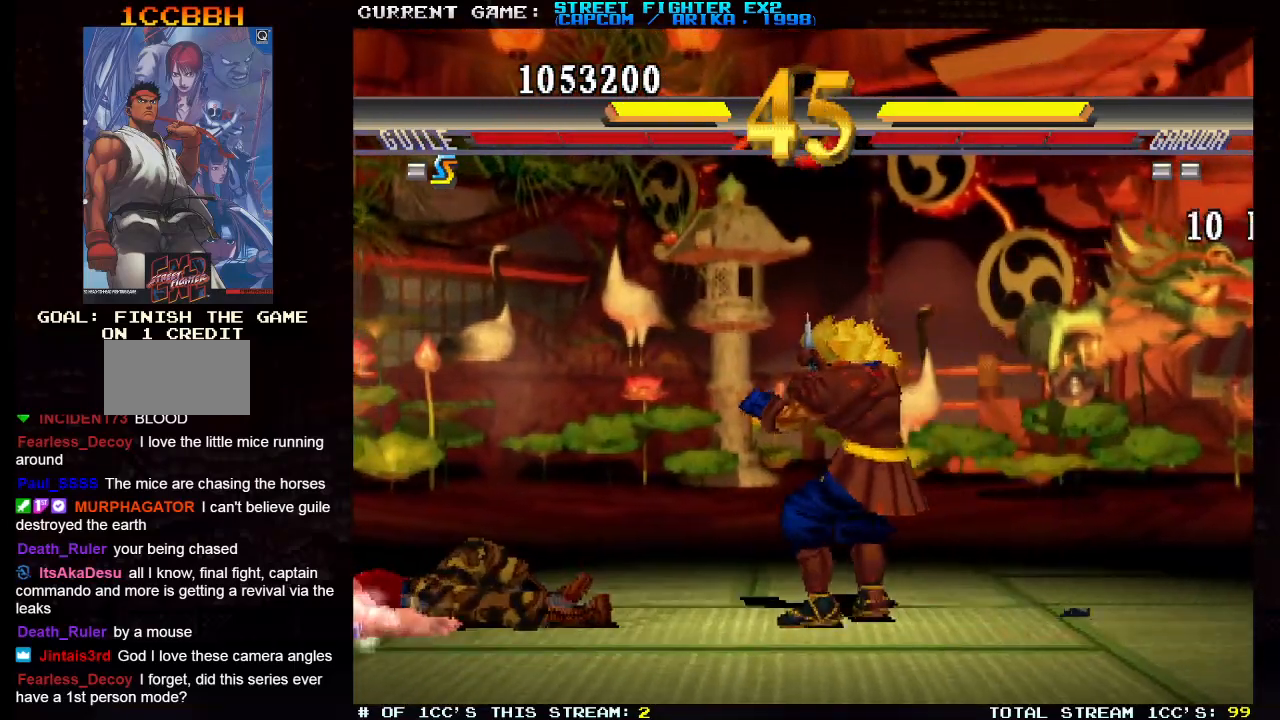
{"buttons": ["R2"], "left_stick": "up", "events": [[417, "left_stick", "up"], [467, "R2", "down"]]}
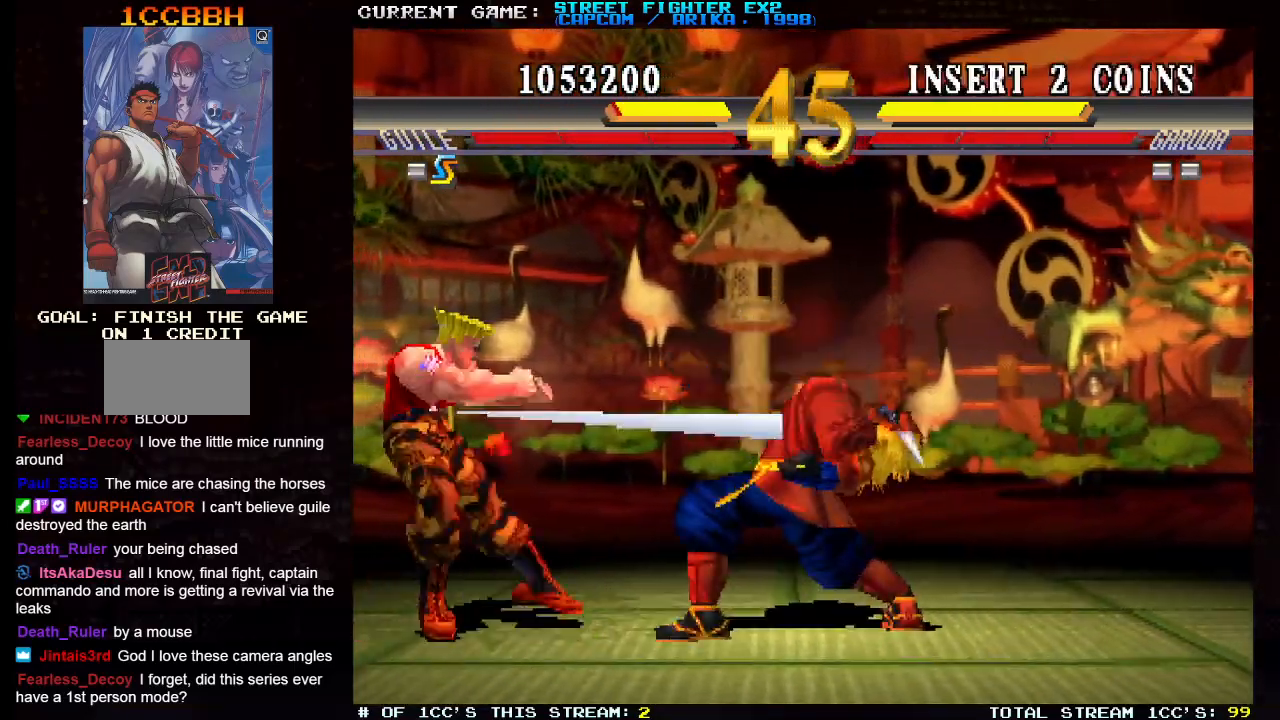
{"buttons": [], "left_stick": "down-left", "events": [[17, "R2", "up"], [33, "left_stick", "down-left"], [67, "R2", "down"], [133, "R2", "up"]]}
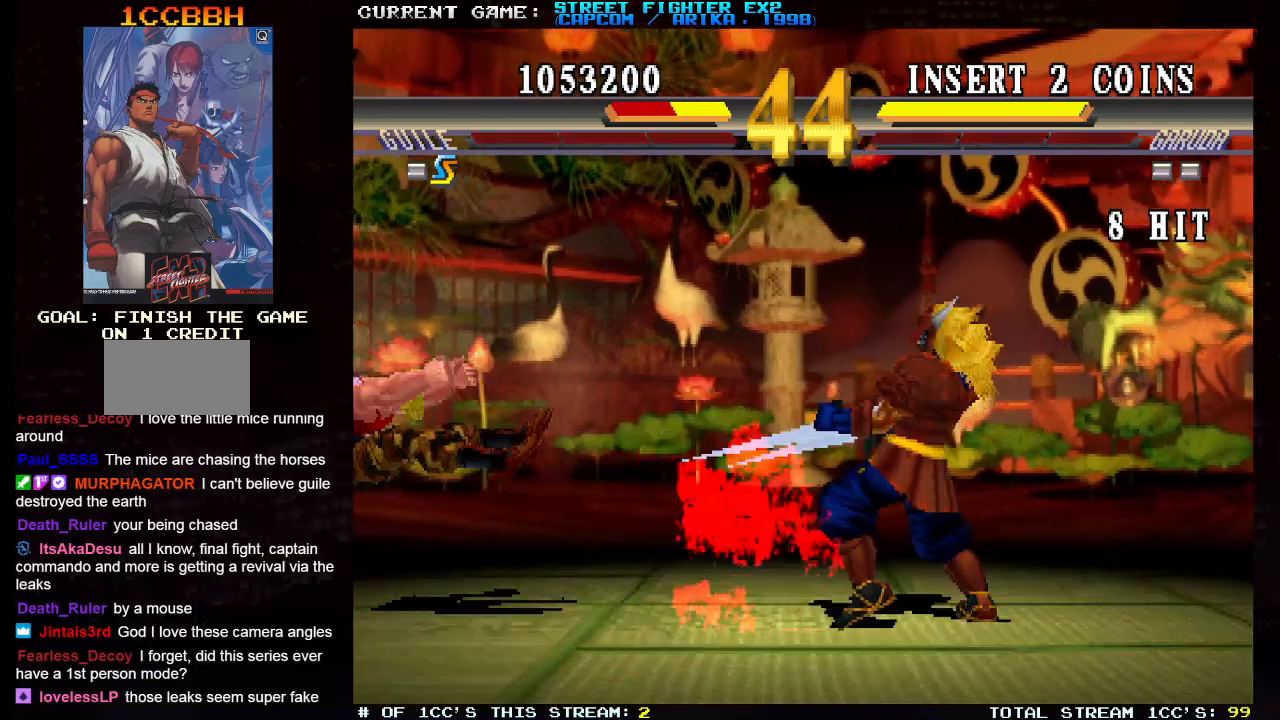
{"buttons": ["SQUARE"], "left_stick": "down-left", "events": [[150, "R1", "down"], [167, "SQUARE", "down"], [167, "TRIANGLE", "down"], [183, "R1", "up"], [183, "TRIANGLE", "up"], [250, "R1", "down"], [250, "SQUARE", "up"], [267, "TRIANGLE", "down"], [317, "SQUARE", "down"], [333, "TRIANGLE", "up"], [350, "R1", "up"], [383, "R1", "down"], [400, "TRIANGLE", "down"], [417, "SQUARE", "up"], [467, "SQUARE", "down"], [500, "R1", "up"], [500, "TRIANGLE", "up"]]}
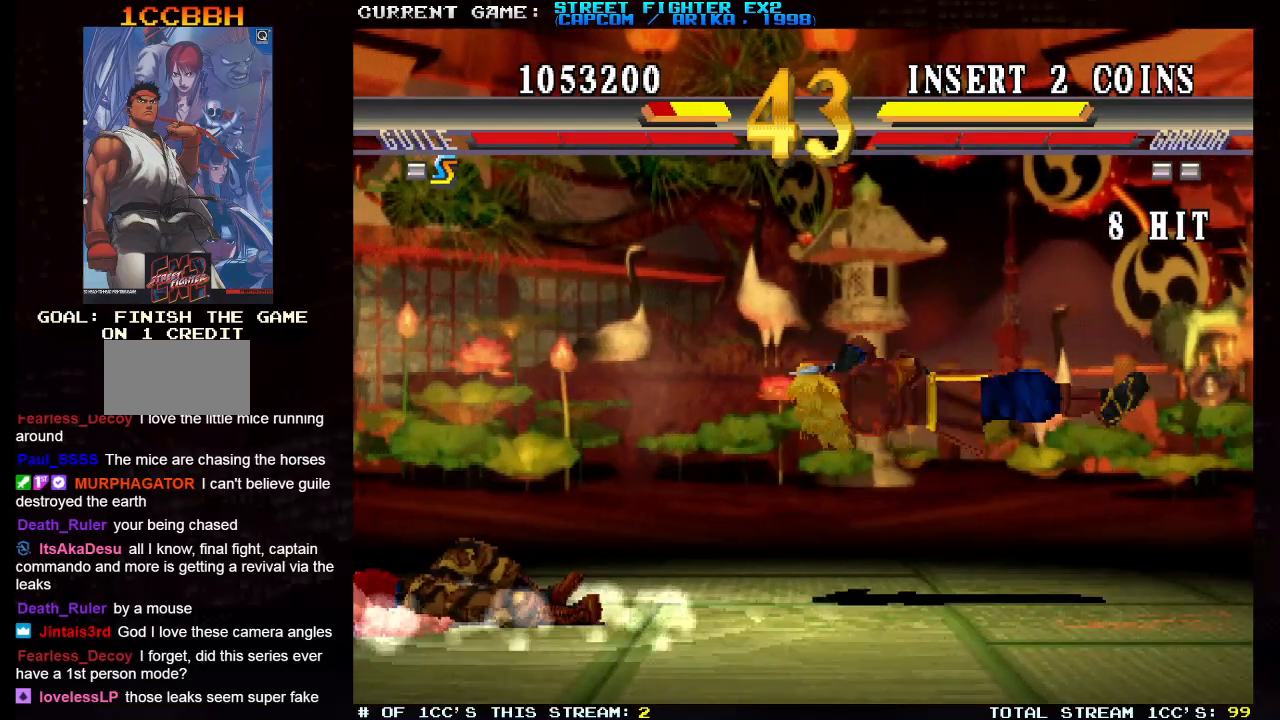
{"buttons": [], "left_stick": "left", "events": [[83, "SQUARE", "up"], [417, "left_stick", "down-right"], [483, "left_stick", "left"]]}
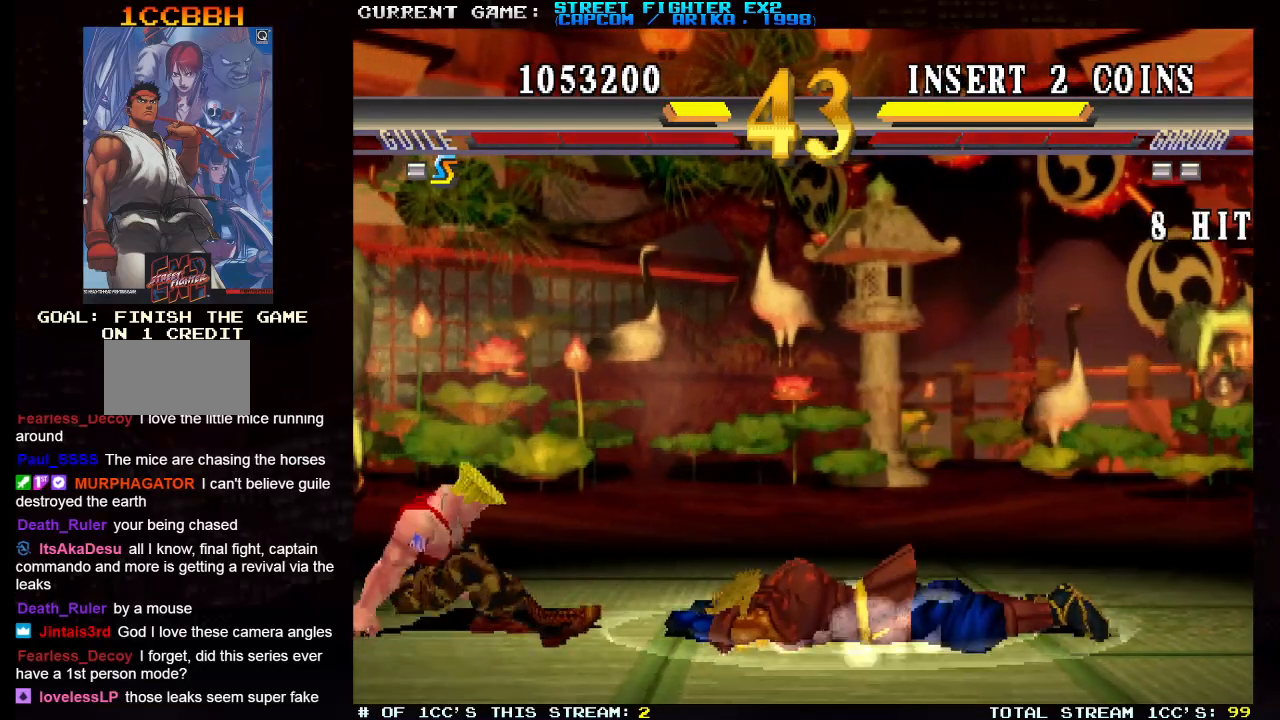
{"buttons": [], "left_stick": "down-left", "events": [[50, "left_stick", "right"], [83, "R1", "down"], [133, "R1", "up"], [200, "R1", "down"], [283, "R1", "up"], [283, "left_stick", "down-left"]]}
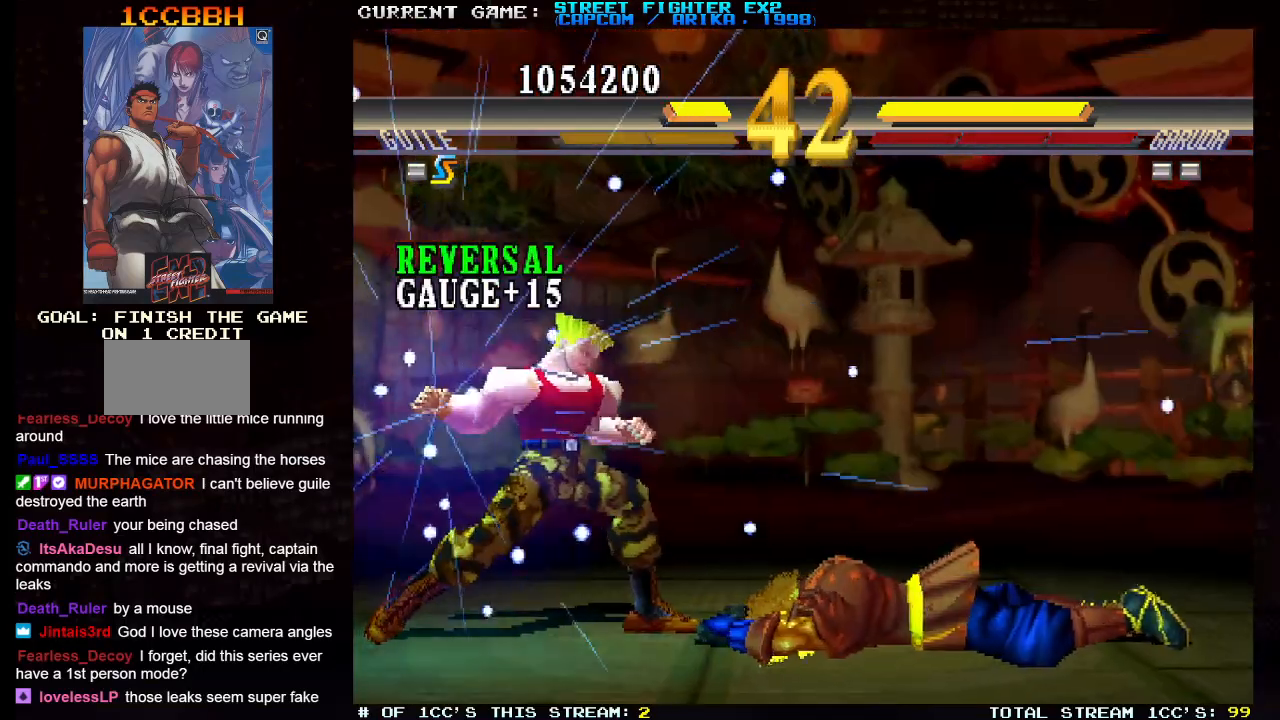
{"buttons": [], "left_stick": "down-left", "events": []}
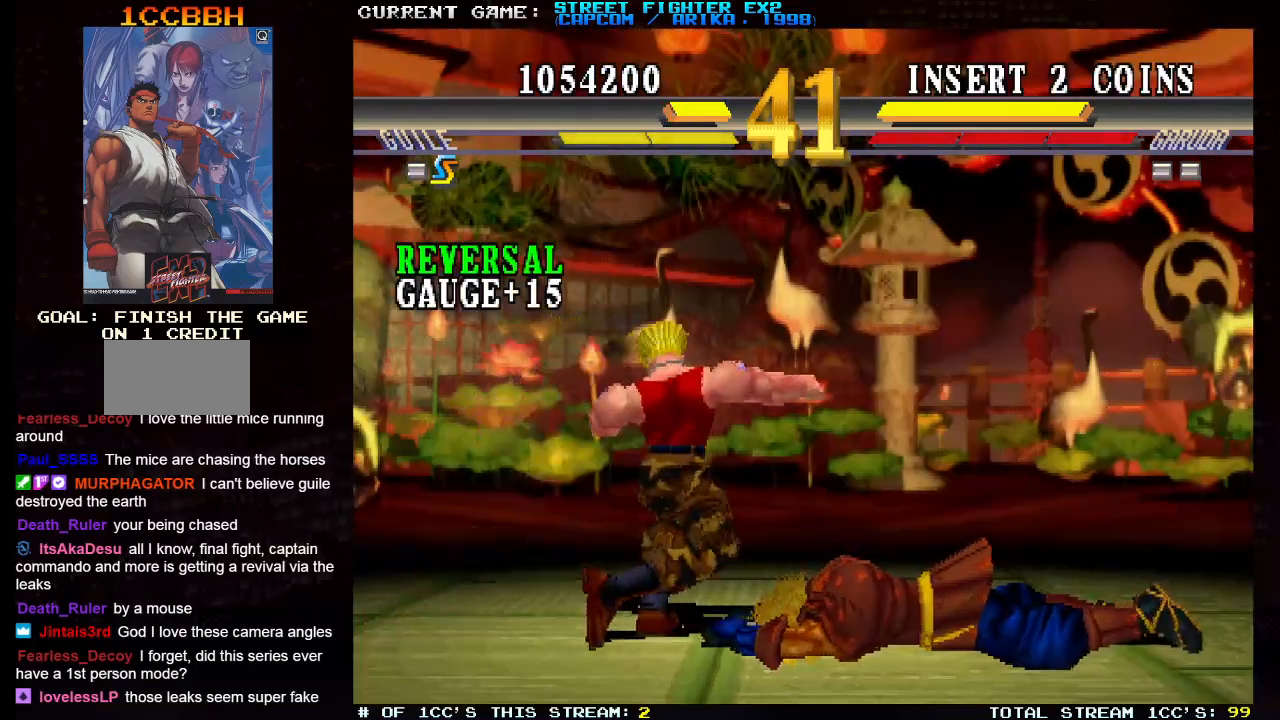
{"buttons": [], "left_stick": "down-left", "events": []}
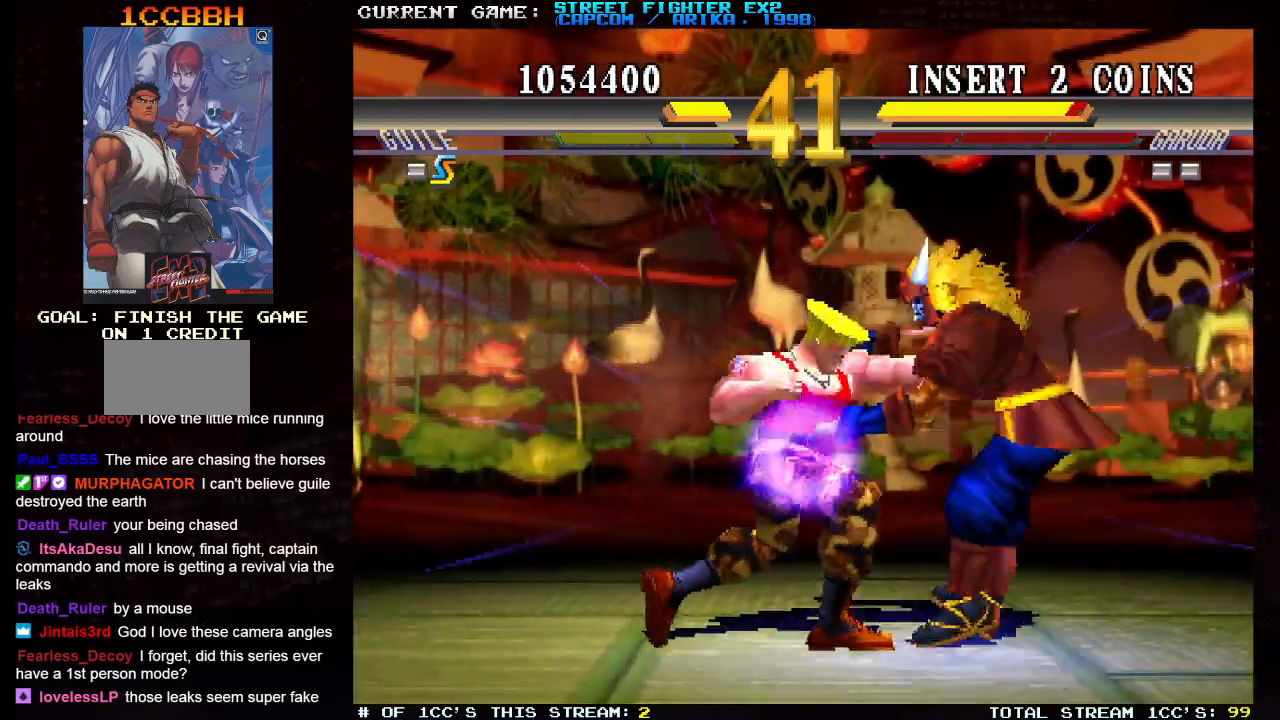
{"buttons": [], "left_stick": "down-left", "events": []}
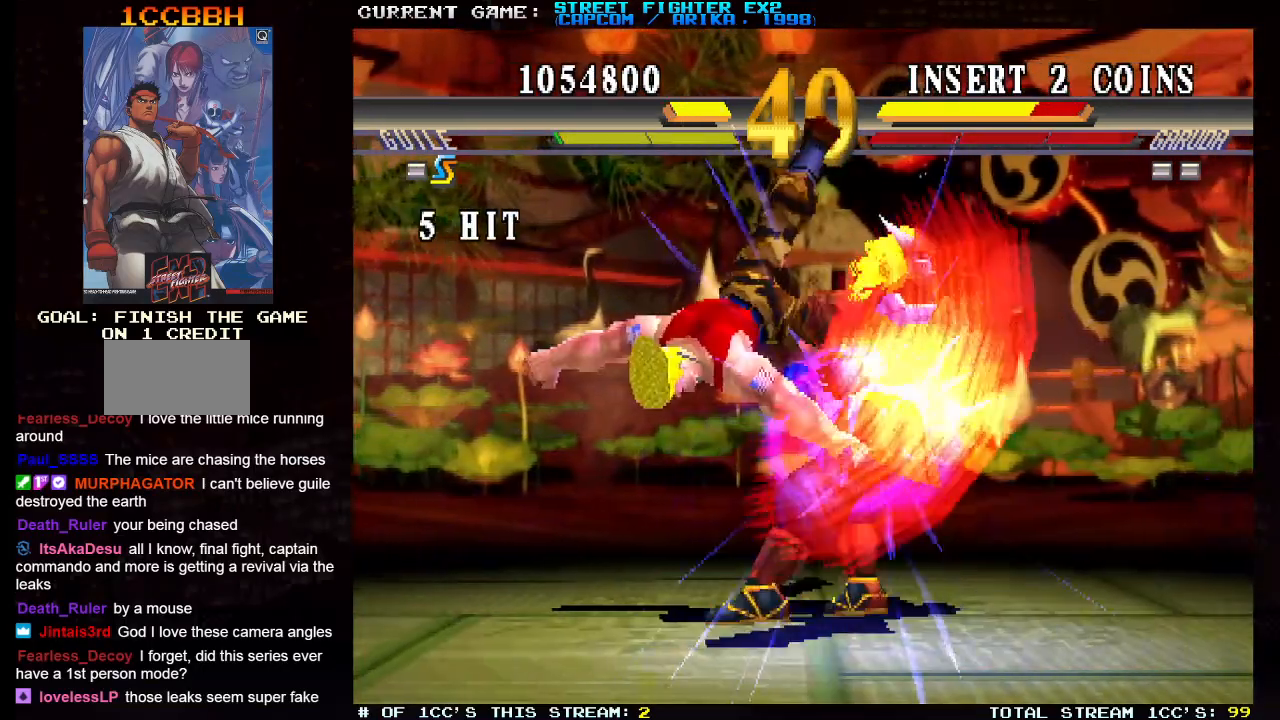
{"buttons": [], "left_stick": "down-left", "events": []}
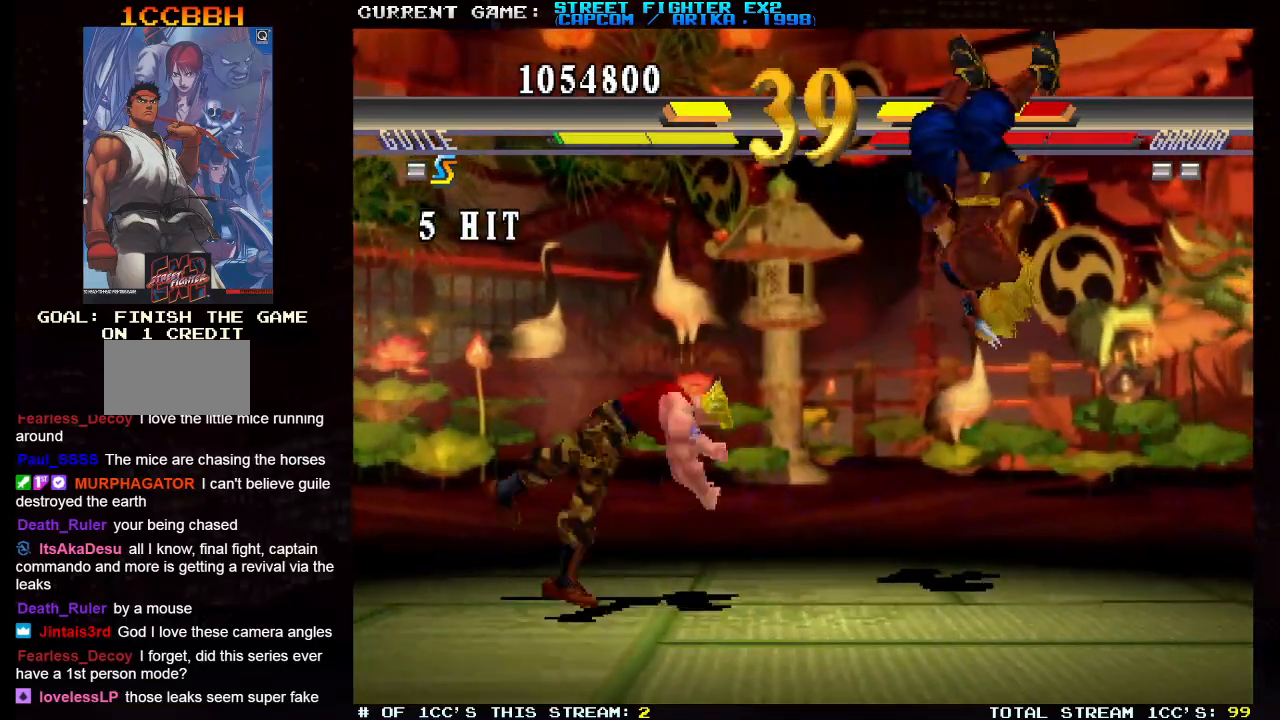
{"buttons": [], "left_stick": "right", "events": [[367, "left_stick", "center"], [433, "left_stick", "right"]]}
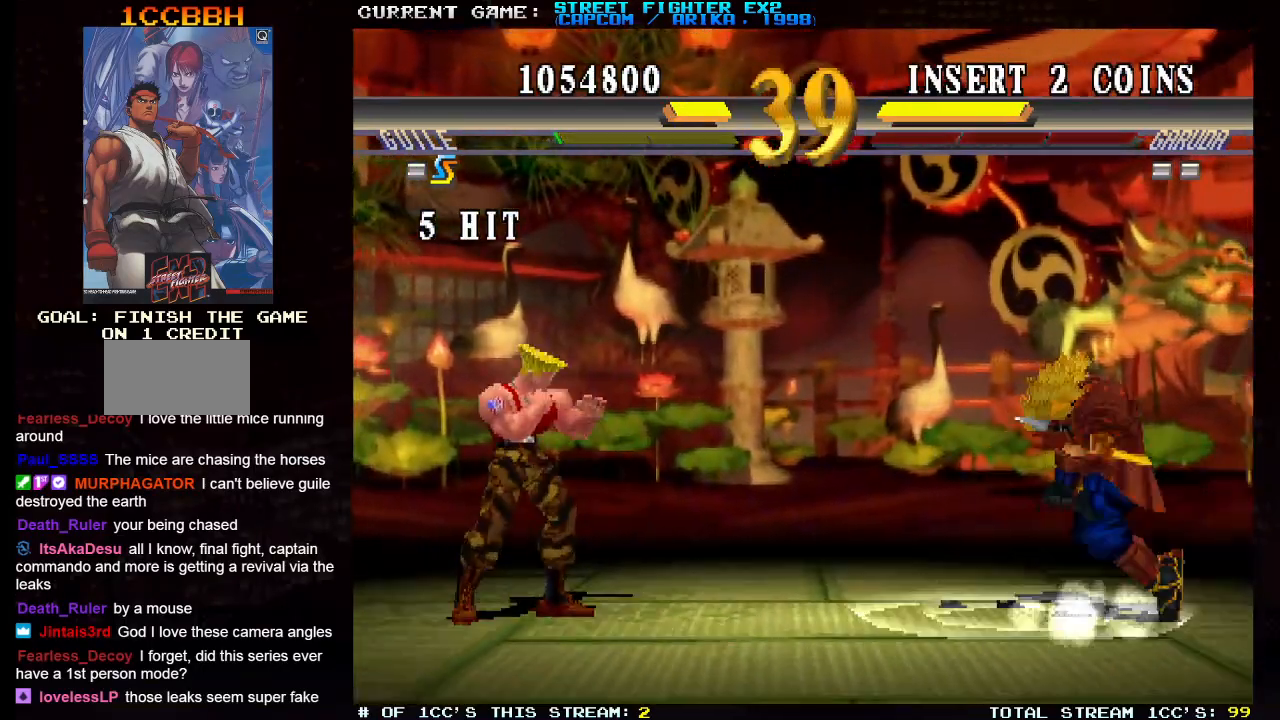
{"buttons": [], "left_stick": "right", "events": [[150, "left_stick", "center"], [217, "left_stick", "left"], [367, "left_stick", "center"], [417, "left_stick", "right"]]}
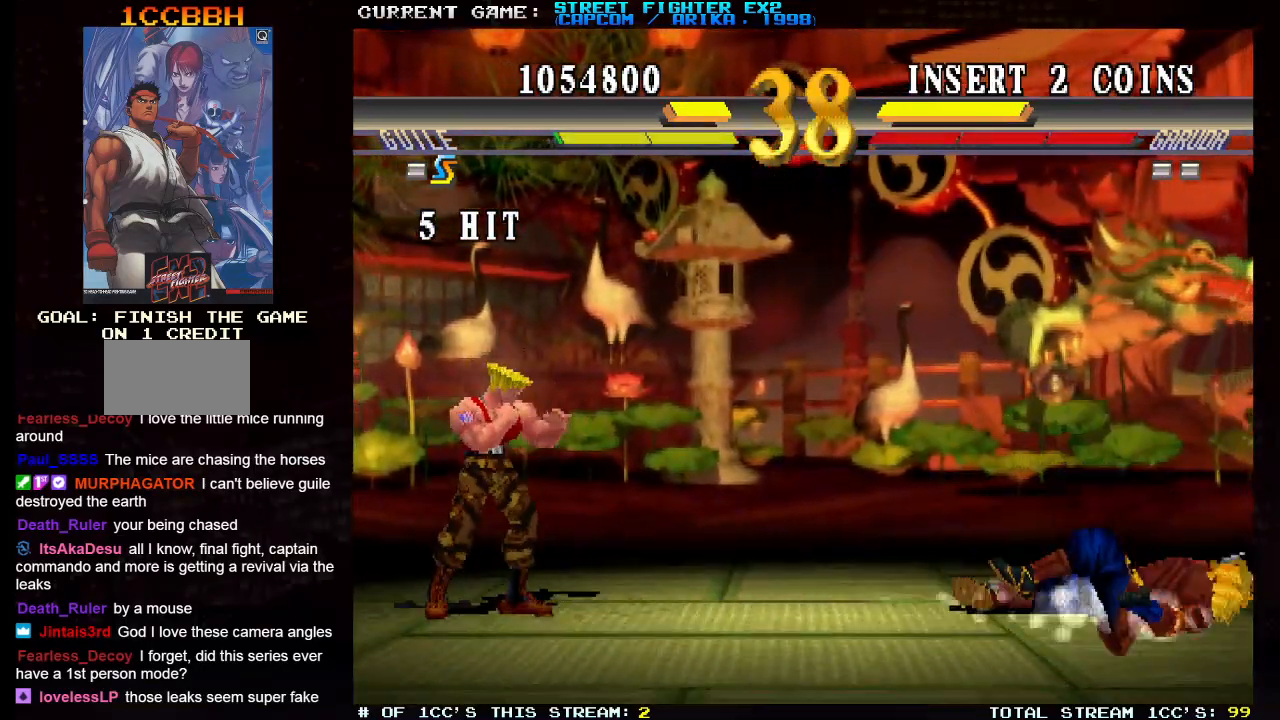
{"buttons": [], "left_stick": "down-left", "events": [[133, "left_stick", "up-right"], [383, "left_stick", "down-left"]]}
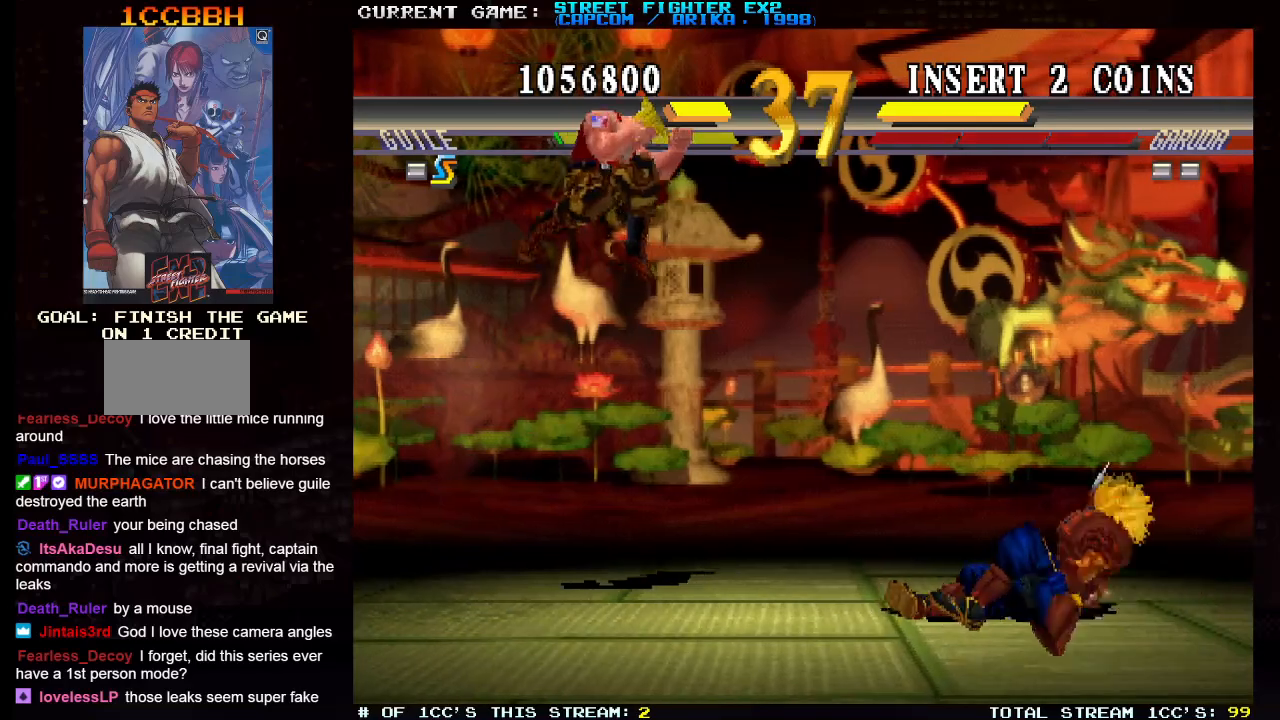
{"buttons": [], "left_stick": "down-left", "events": [[167, "R2", "down"], [233, "R2", "up"]]}
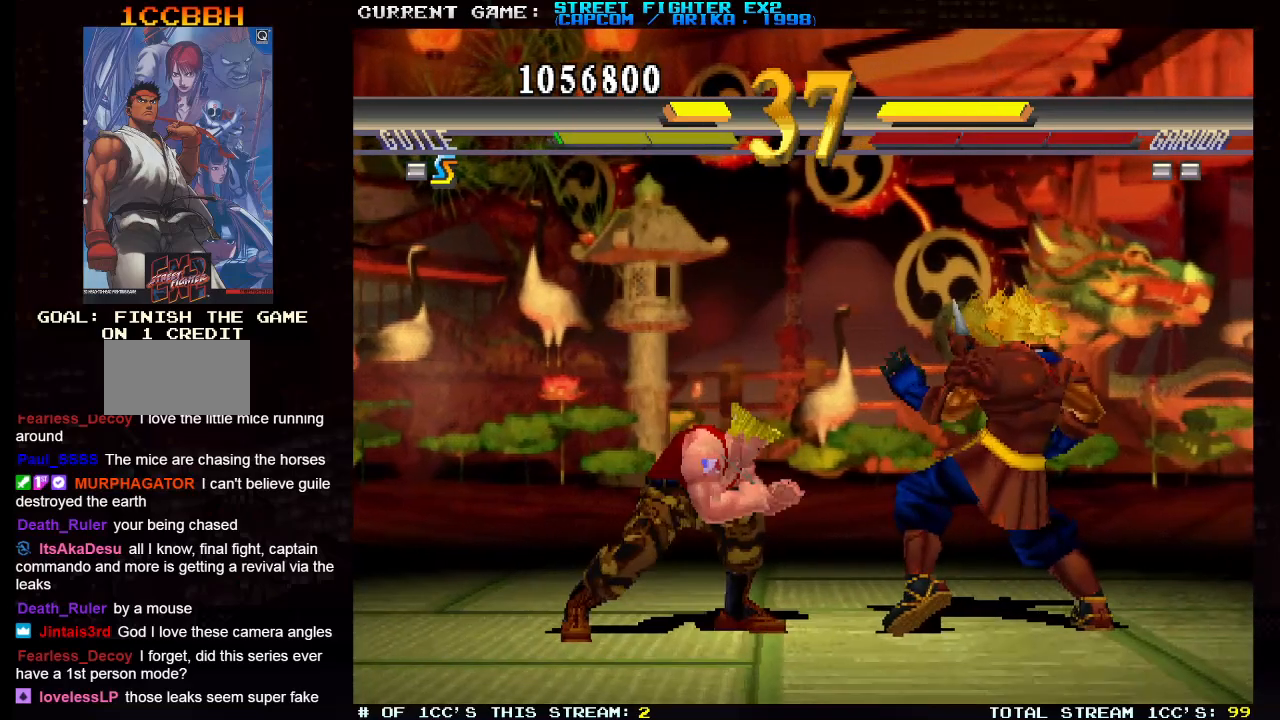
{"buttons": [], "left_stick": "down-left", "events": []}
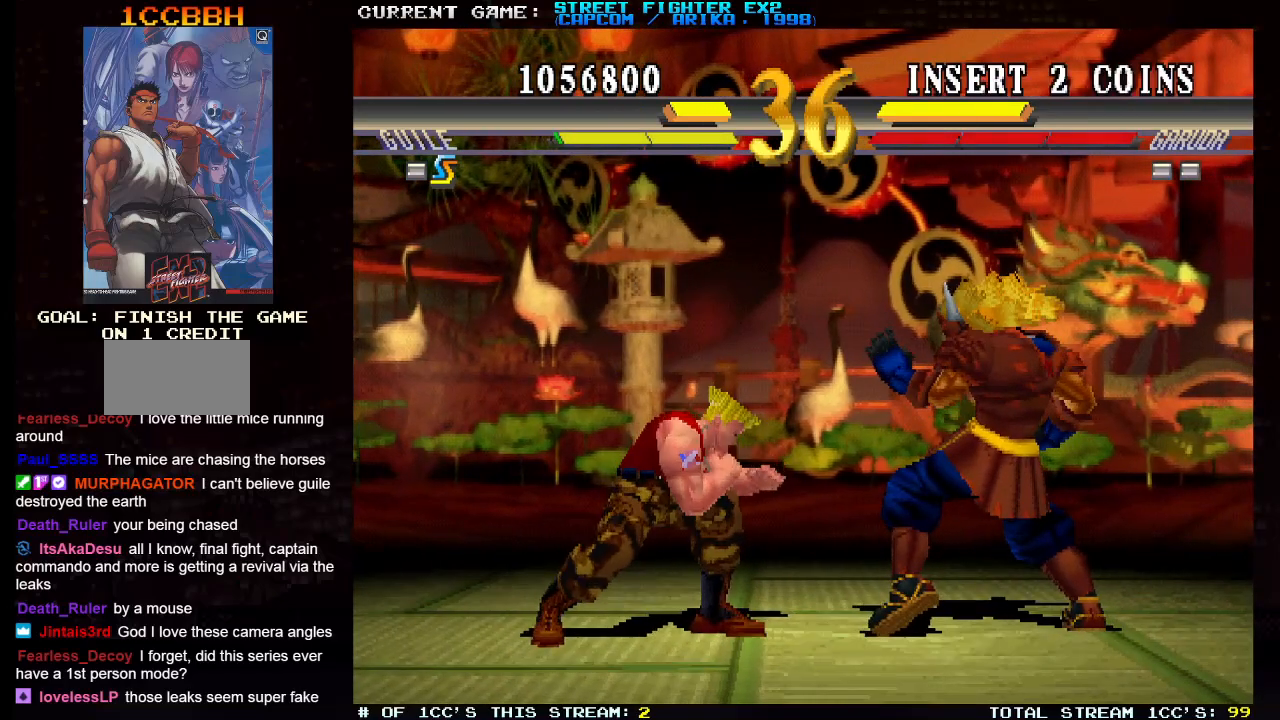
{"buttons": [], "left_stick": "left", "events": [[50, "left_stick", "left"]]}
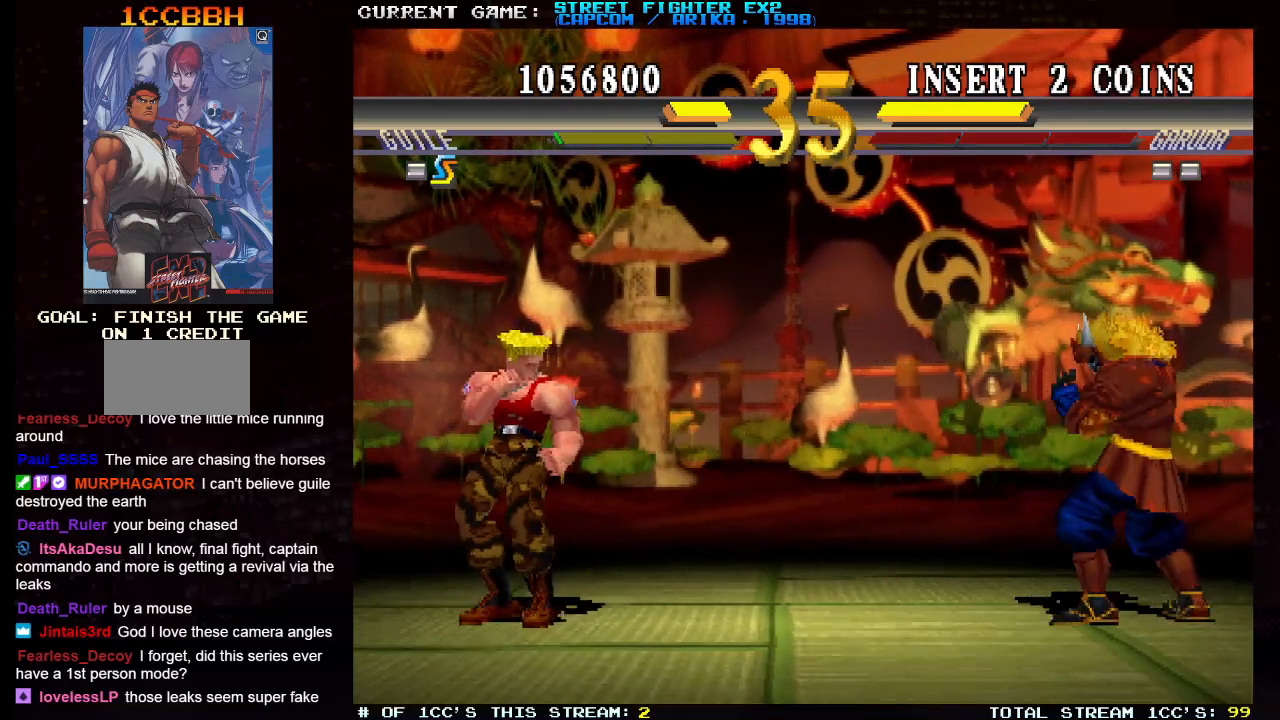
{"buttons": [], "left_stick": "left", "events": [[183, "left_stick", "right"], [217, "SQUARE", "down"], [283, "SQUARE", "up"], [300, "left_stick", "left"]]}
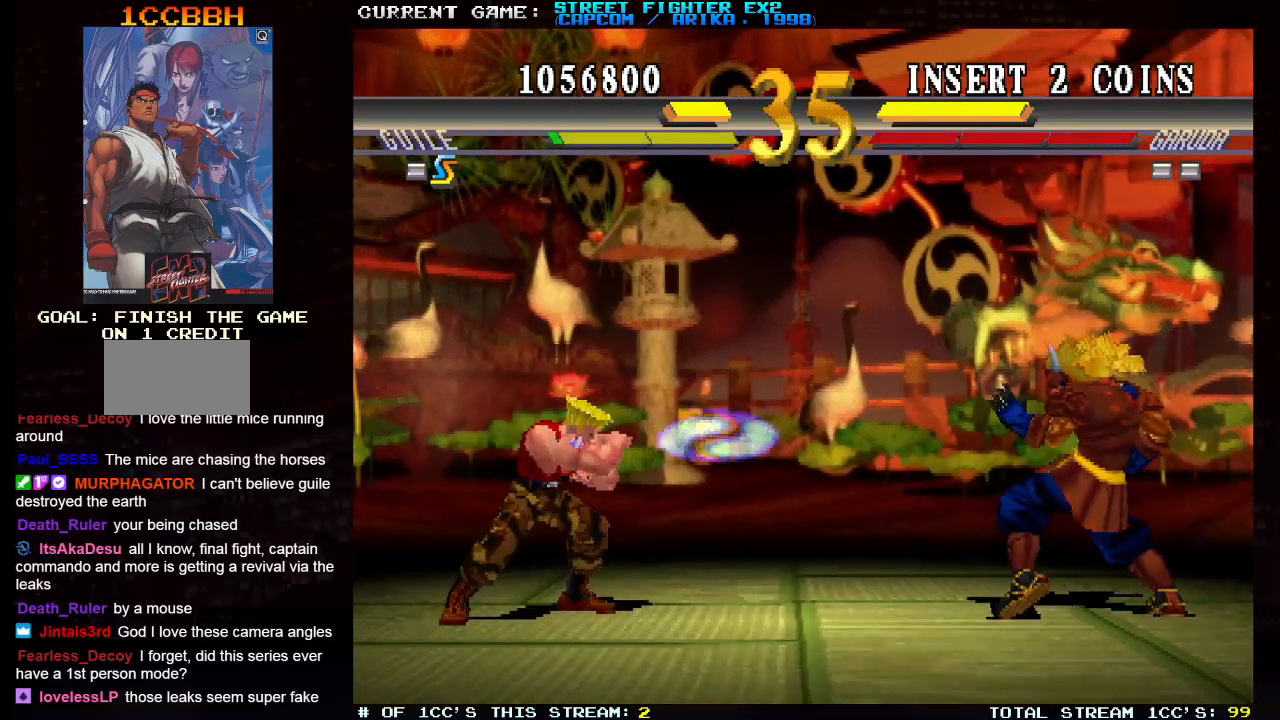
{"buttons": [], "left_stick": "left", "events": []}
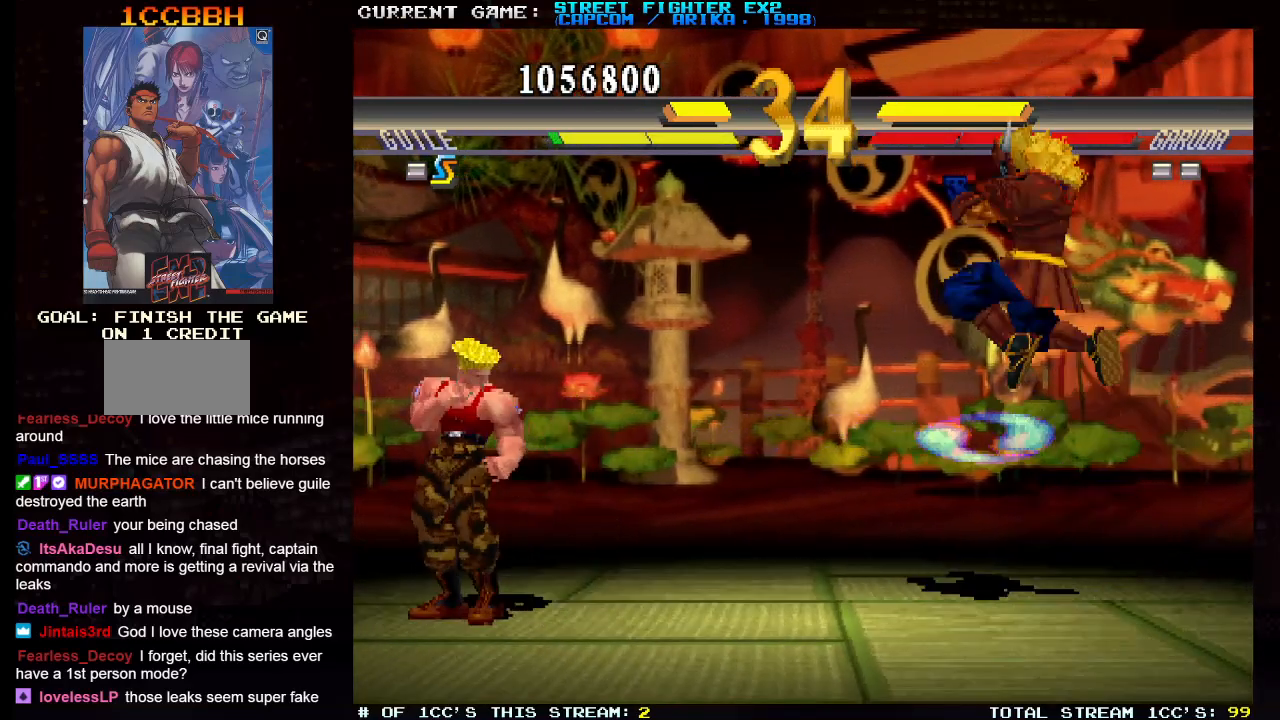
{"buttons": [], "left_stick": "left", "events": []}